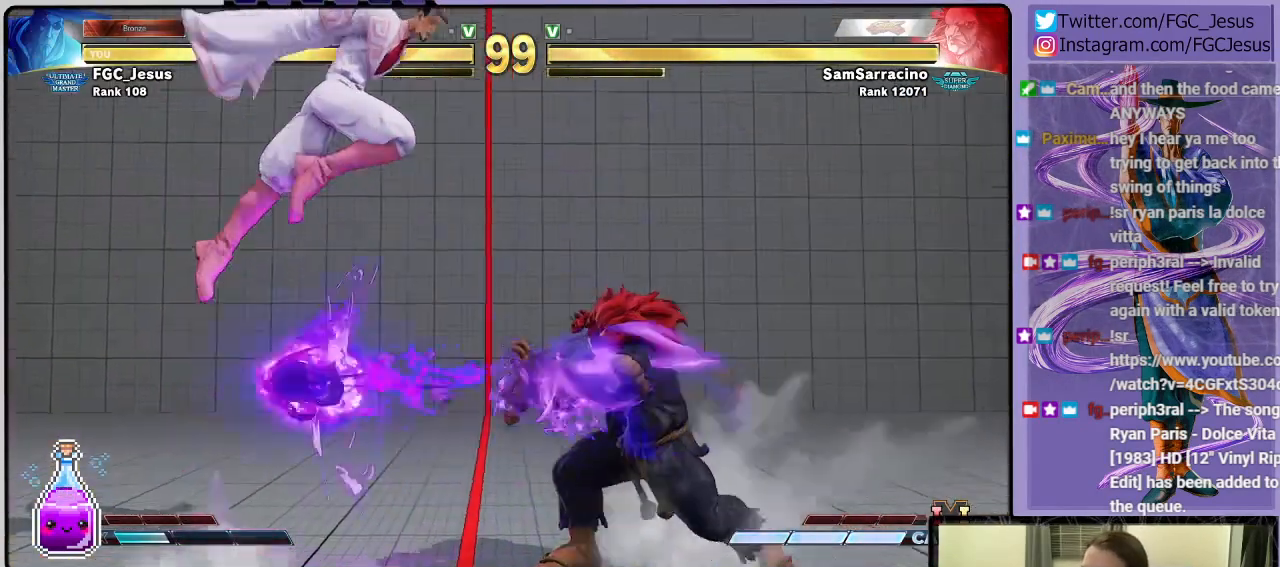
Gameplay with a controller (PlayStation layout); each line is a JSON object with the inputs held at the frame after it. "events" lists button and stick changes between this image and that frame as [ms after this image, input, new state], when the widget could be followed in between.
{"buttons": ["DPAD_DOWN", "DPAD_LEFT"], "left_stick": "center", "right_stick": "center", "events": [[300, "CIRCLE", "down"], [433, "DPAD_DOWN", "down"], [467, "CIRCLE", "up"]]}
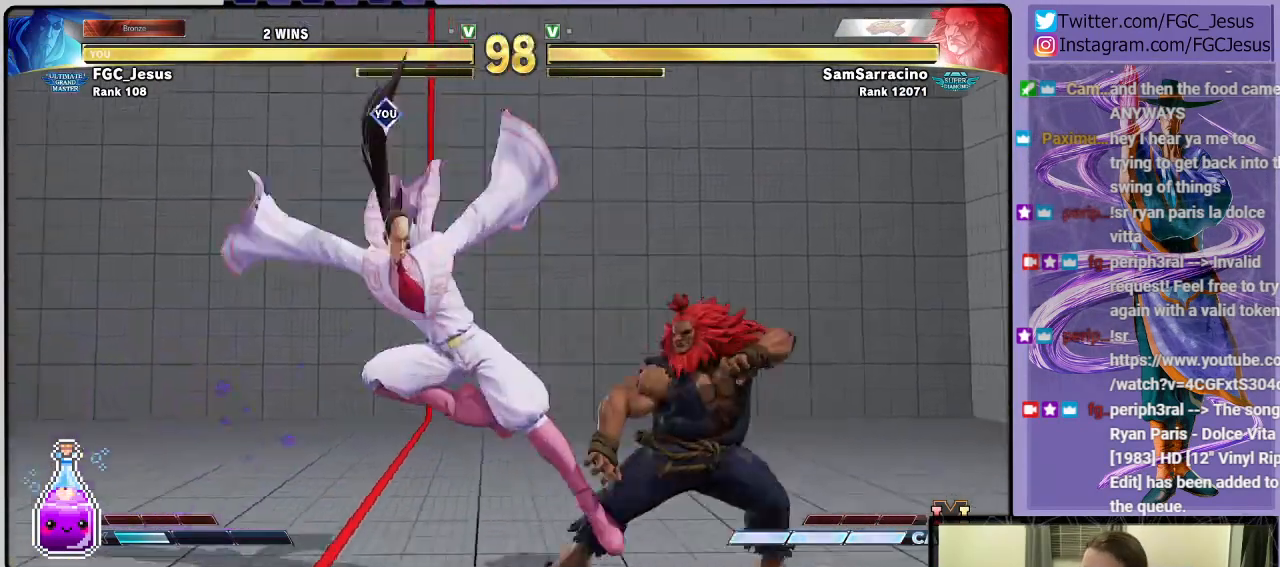
{"buttons": ["CIRCLE", "DPAD_DOWN", "DPAD_LEFT"], "left_stick": "center", "right_stick": "center", "events": [[367, "CIRCLE", "down"]]}
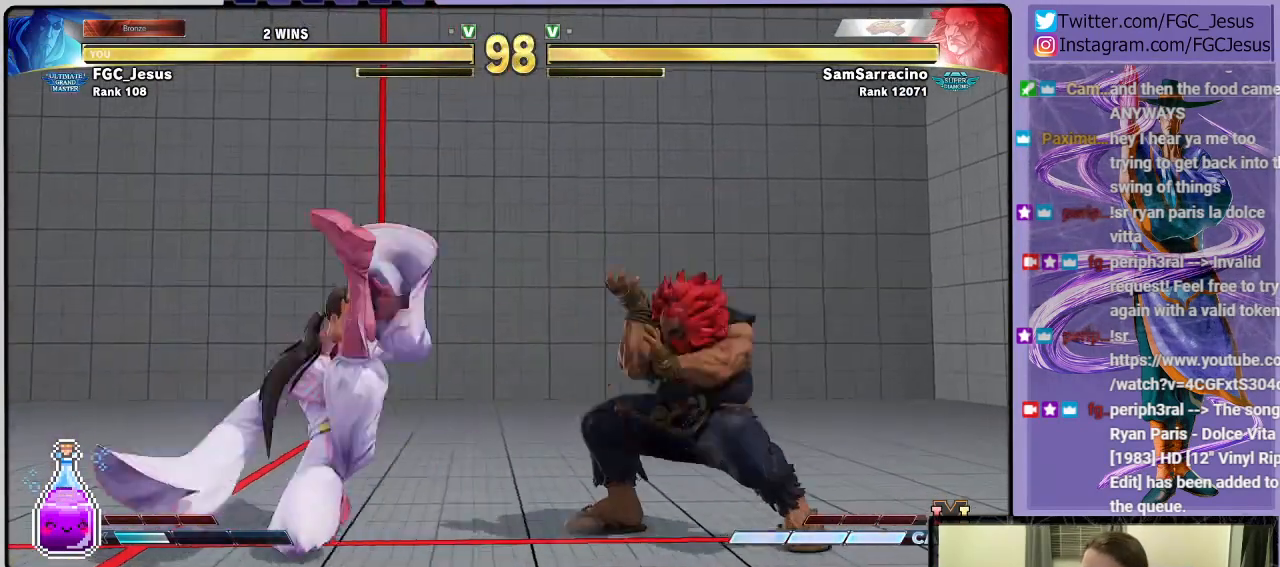
{"buttons": ["CIRCLE", "DPAD_DOWN", "DPAD_LEFT"], "left_stick": "center", "right_stick": "center", "events": [[167, "CIRCLE", "up"], [368, "DPAD_LEFT", "up"], [434, "DPAD_LEFT", "down"], [468, "CIRCLE", "down"]]}
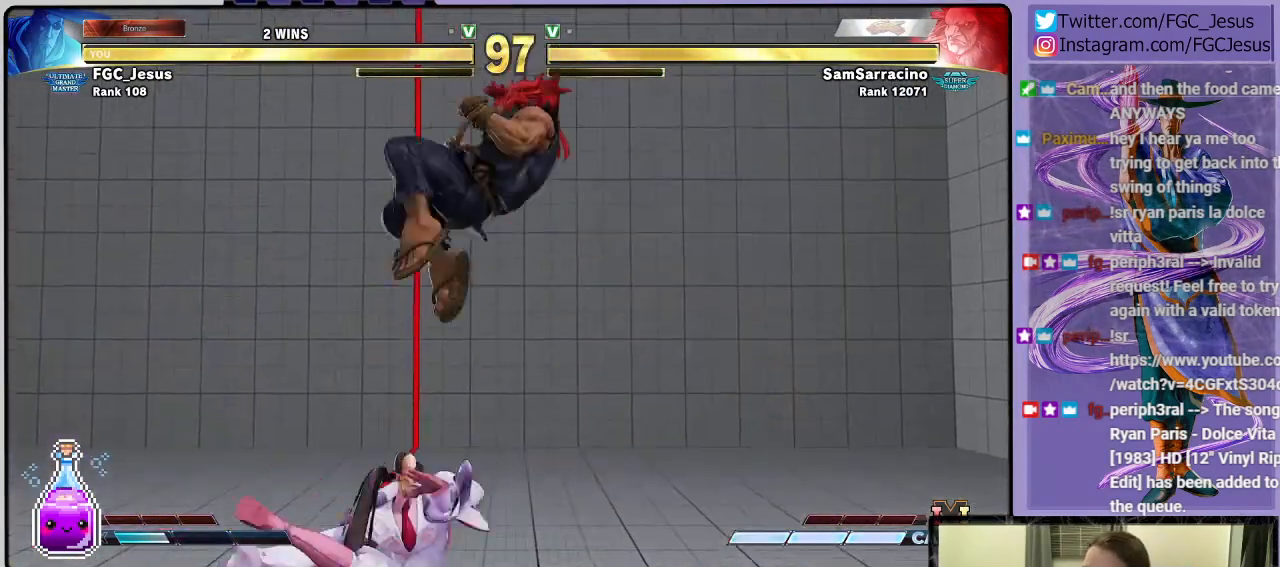
{"buttons": ["DPAD_LEFT"], "left_stick": "center", "right_stick": "center", "events": [[133, "CIRCLE", "up"], [367, "DPAD_DOWN", "up"]]}
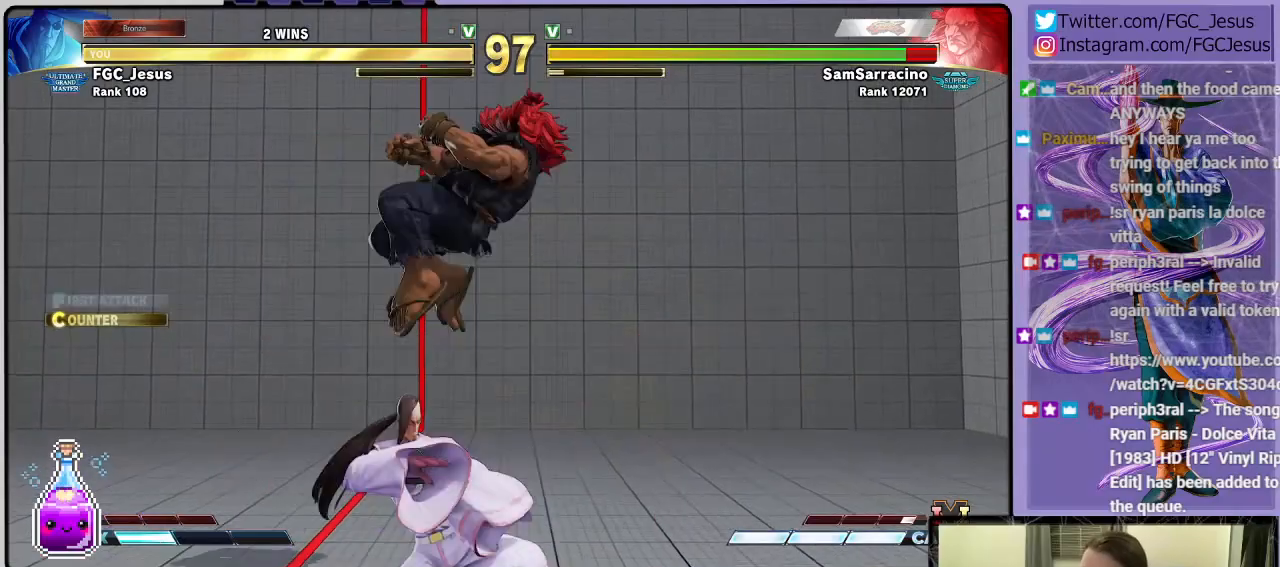
{"buttons": ["DPAD_DOWN", "DPAD_LEFT"], "left_stick": "center", "right_stick": "center", "events": [[433, "DPAD_DOWN", "down"]]}
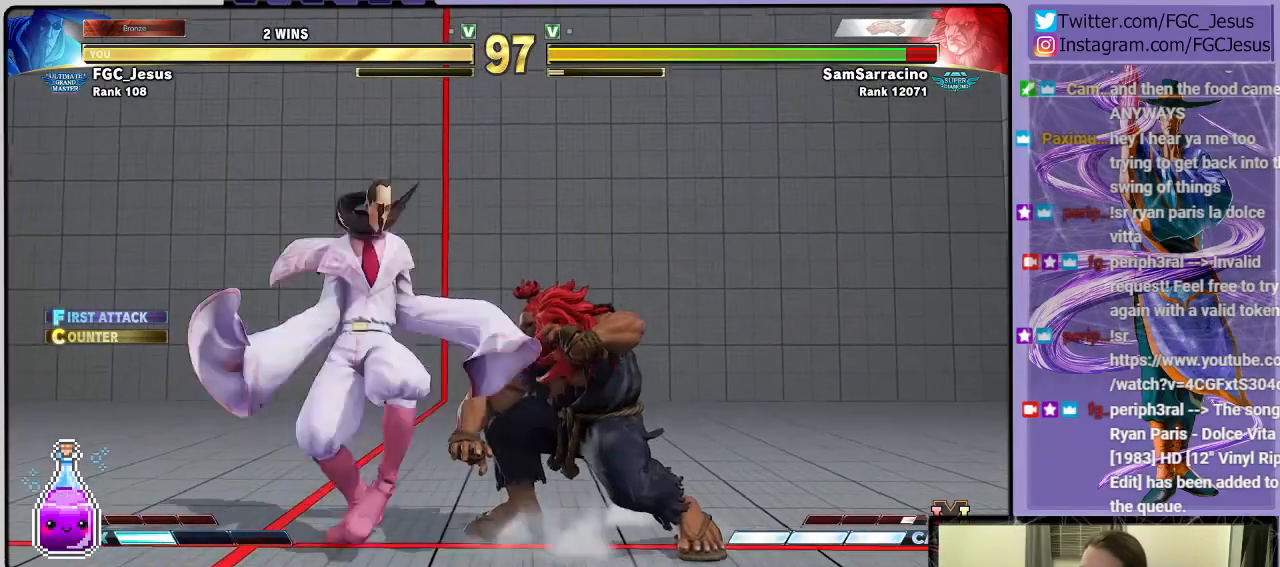
{"buttons": ["CIRCLE", "DPAD_DOWN", "DPAD_LEFT"], "left_stick": "center", "right_stick": "center", "events": [[100, "CIRCLE", "down"]]}
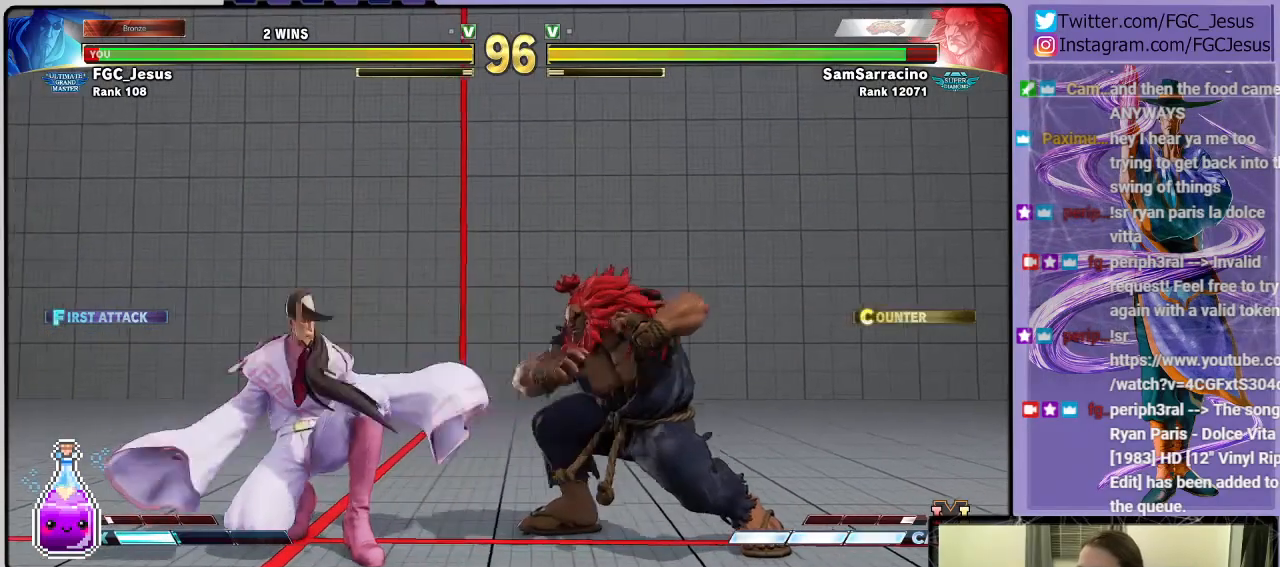
{"buttons": ["DPAD_DOWN", "DPAD_LEFT"], "left_stick": "center", "right_stick": "center", "events": [[34, "CIRCLE", "up"], [401, "TRIANGLE", "down"], [501, "TRIANGLE", "up"]]}
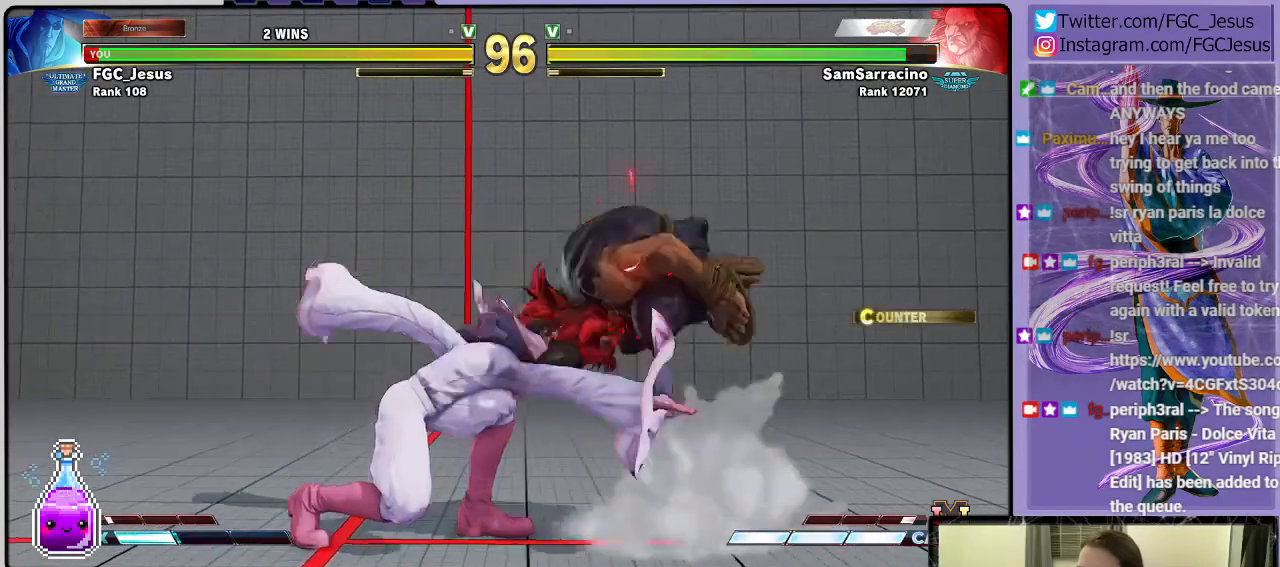
{"buttons": ["DPAD_DOWN", "DPAD_LEFT"], "left_stick": "center", "right_stick": "center", "events": [[33, "DPAD_DOWN", "up"], [33, "DPAD_UP", "down"], [67, "R1", "down"], [67, "TRIANGLE", "down"], [100, "DPAD_UP", "up"], [133, "DPAD_DOWN", "down"], [133, "R1", "up"], [167, "TRIANGLE", "up"]]}
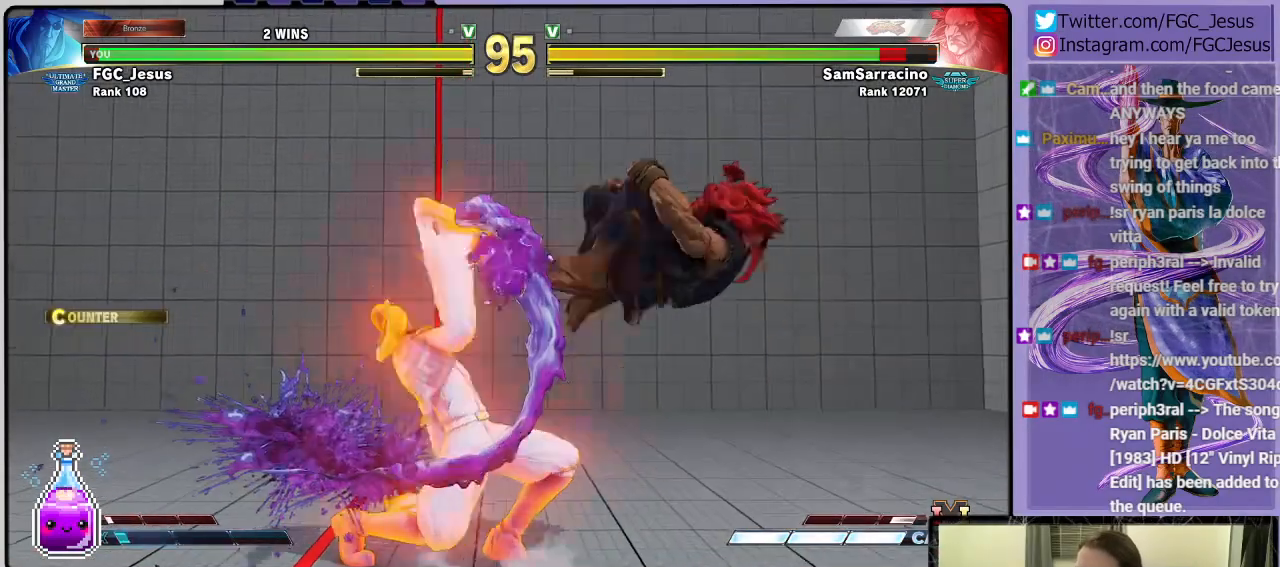
{"buttons": ["R2", "DPAD_DOWN", "DPAD_RIGHT"], "left_stick": "center", "right_stick": "center", "events": [[33, "DPAD_LEFT", "up"], [66, "DPAD_DOWN", "up"], [266, "DPAD_RIGHT", "down"], [300, "DPAD_DOWN", "down"], [300, "DPAD_RIGHT", "up"], [400, "DPAD_RIGHT", "down"], [433, "DPAD_DOWN", "up"], [433, "R2", "down"], [467, "DPAD_DOWN", "down"]]}
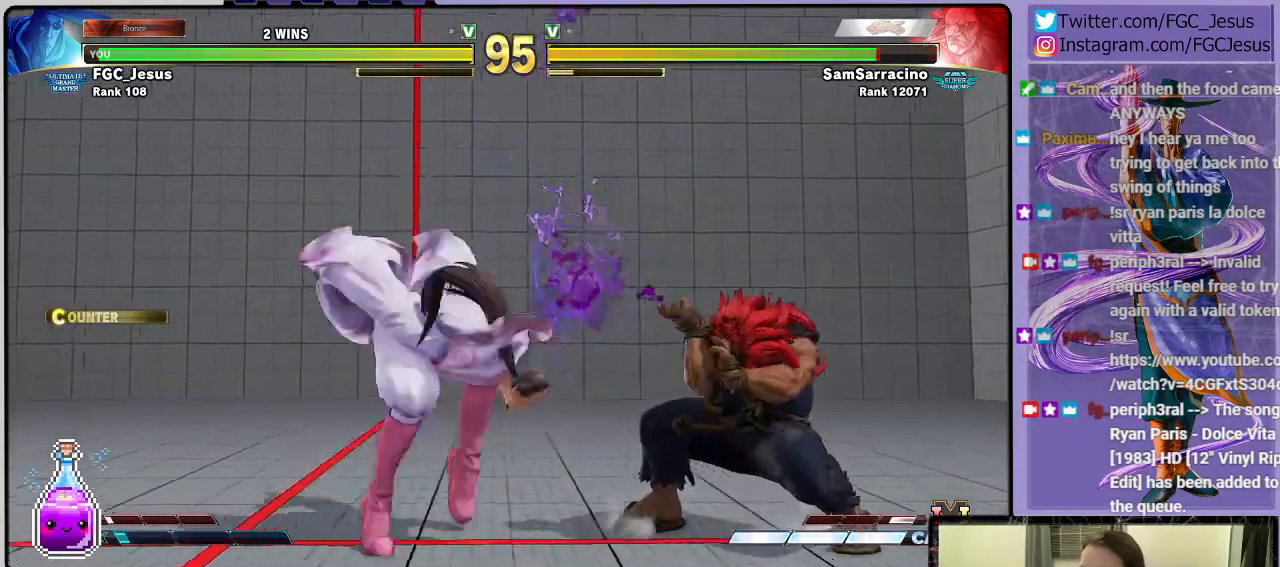
{"buttons": ["L1", "DPAD_DOWN", "DPAD_RIGHT"], "left_stick": "center", "right_stick": "center", "events": [[67, "R2", "up"], [400, "L1", "down"]]}
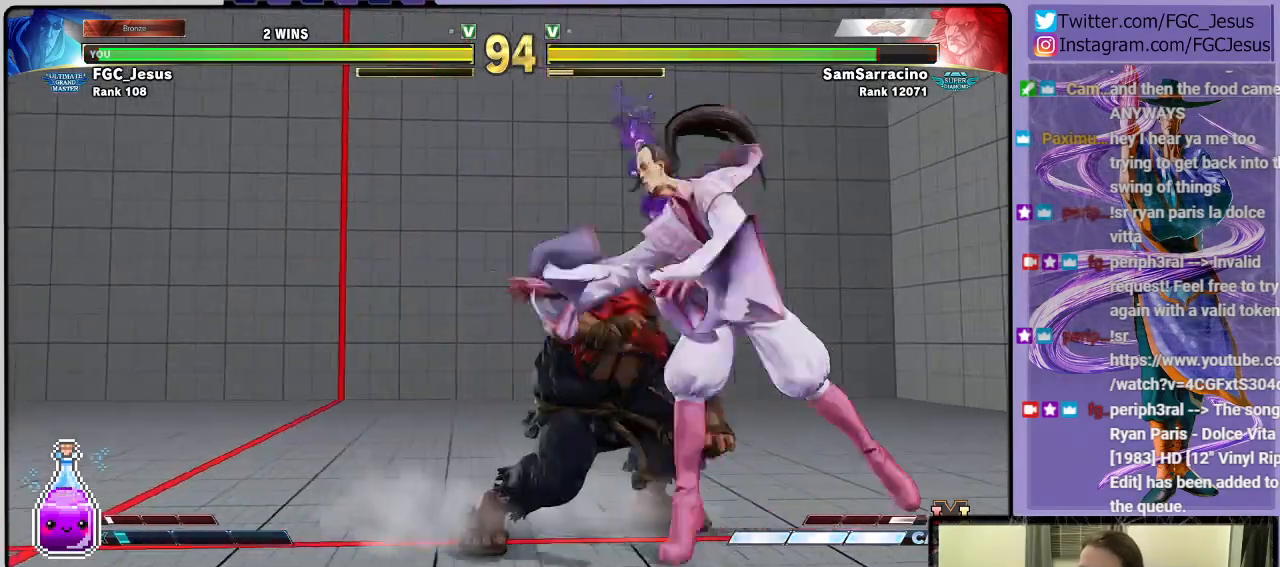
{"buttons": ["DPAD_RIGHT"], "left_stick": "center", "right_stick": "center", "events": [[34, "L1", "up"], [67, "CIRCLE", "down"], [234, "CIRCLE", "up"], [267, "DPAD_DOWN", "up"]]}
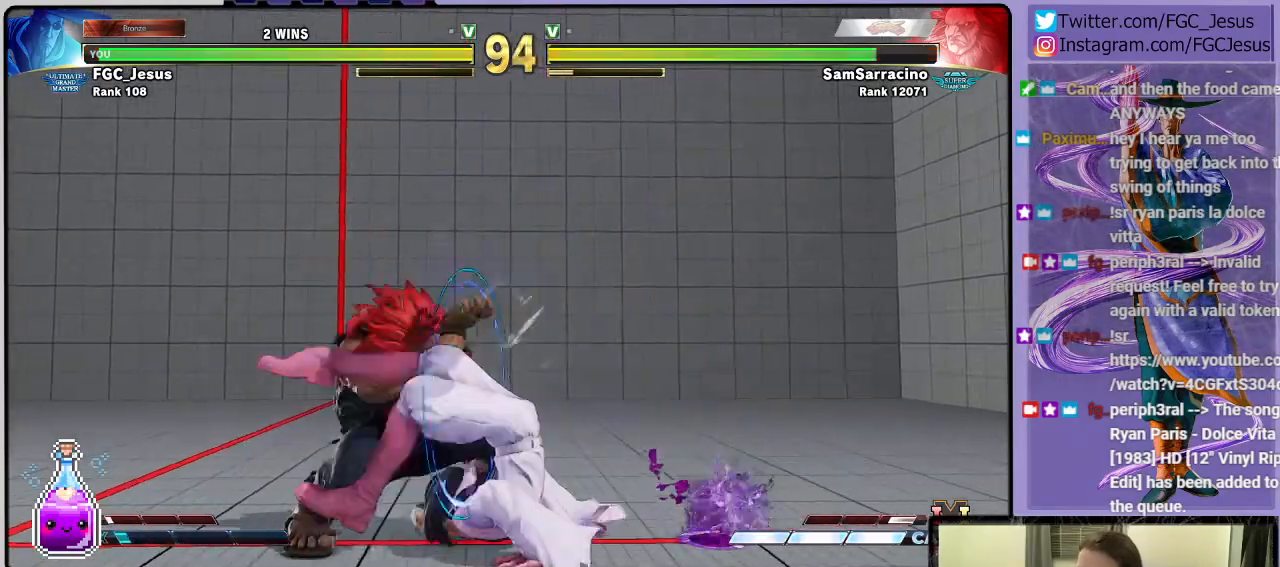
{"buttons": ["DPAD_RIGHT"], "left_stick": "center", "right_stick": "center", "events": [[367, "SQUARE", "down"], [501, "SQUARE", "up"]]}
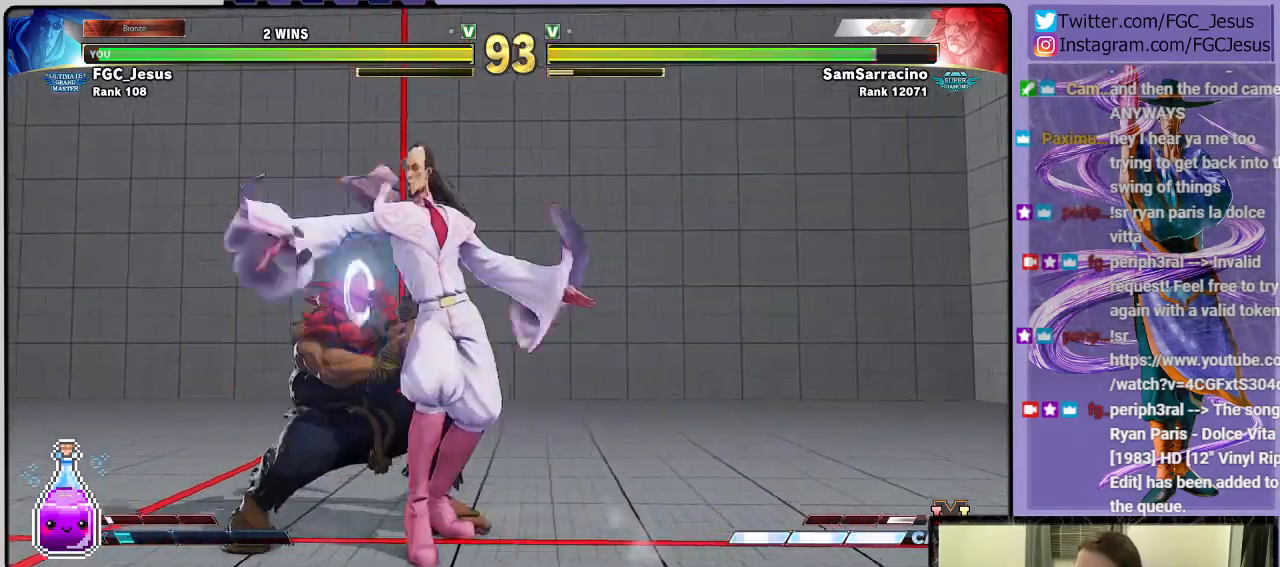
{"buttons": ["DPAD_DOWN", "DPAD_RIGHT"], "left_stick": "center", "right_stick": "center", "events": [[33, "DPAD_DOWN", "down"], [200, "SQUARE", "down"], [233, "CROSS", "down"], [400, "SQUARE", "up"], [433, "CROSS", "up"]]}
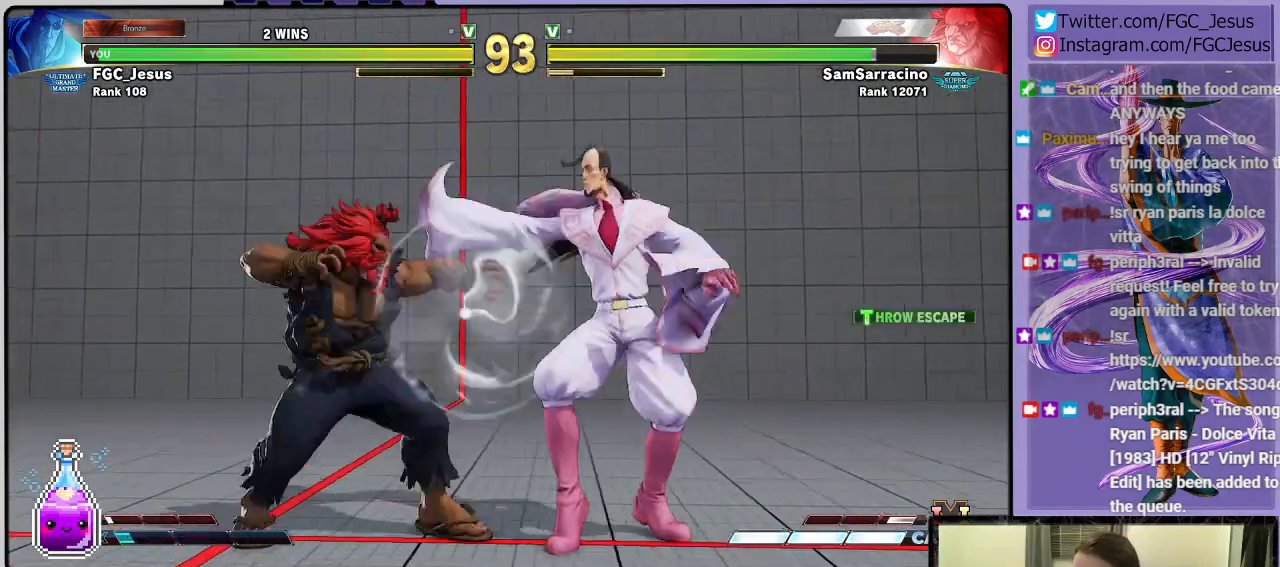
{"buttons": [], "left_stick": "center", "right_stick": "center", "events": [[167, "DPAD_DOWN", "up"], [200, "DPAD_RIGHT", "up"], [434, "DPAD_LEFT", "down"], [501, "DPAD_LEFT", "up"]]}
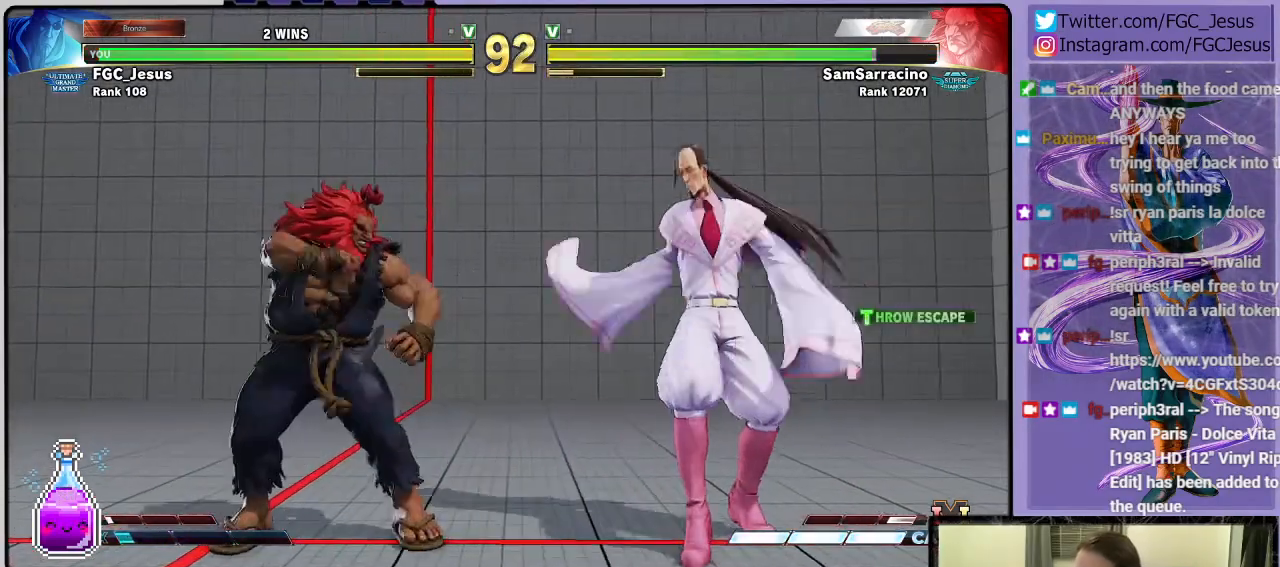
{"buttons": ["R1", "DPAD_RIGHT"], "left_stick": "center", "right_stick": "center", "events": [[66, "DPAD_LEFT", "down"], [166, "DPAD_LEFT", "up"], [333, "DPAD_RIGHT", "down"], [433, "R1", "down"]]}
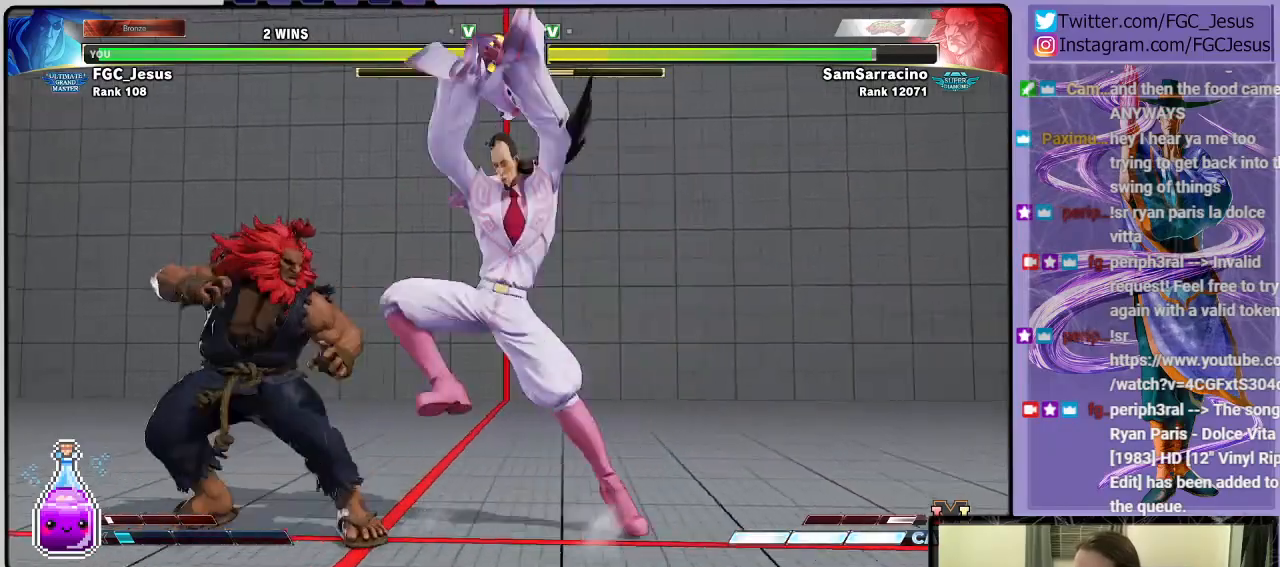
{"buttons": ["DPAD_DOWN", "DPAD_RIGHT"], "left_stick": "center", "right_stick": "center", "events": [[33, "DPAD_DOWN", "down"], [133, "R1", "up"], [334, "R2", "down"], [467, "R2", "up"]]}
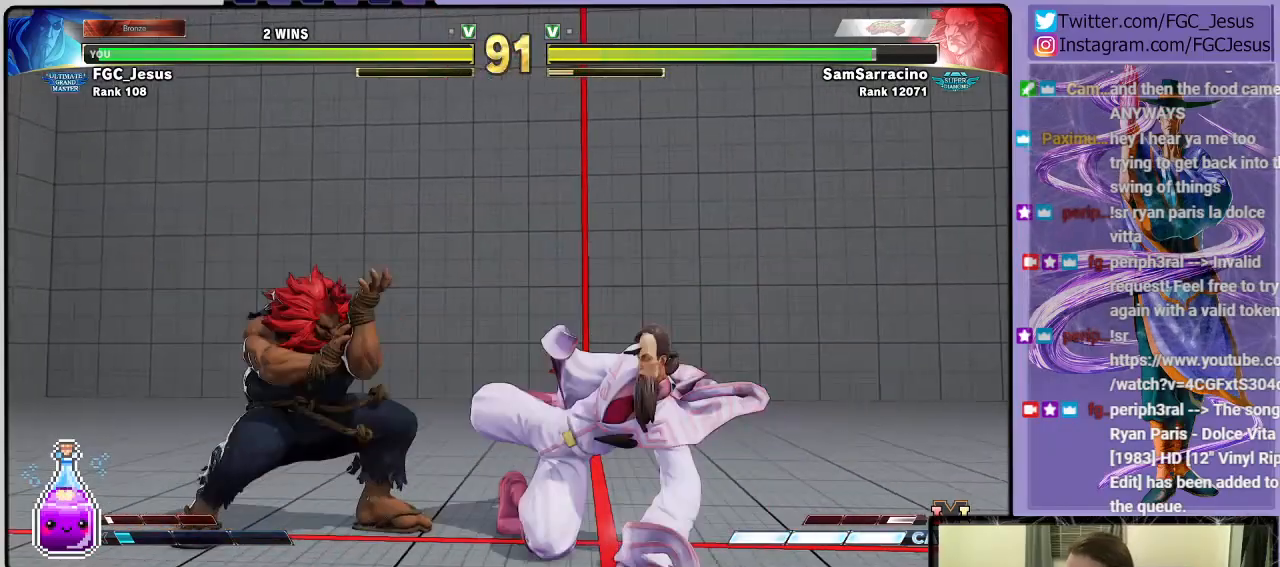
{"buttons": ["DPAD_DOWN", "DPAD_RIGHT"], "left_stick": "center", "right_stick": "center", "events": []}
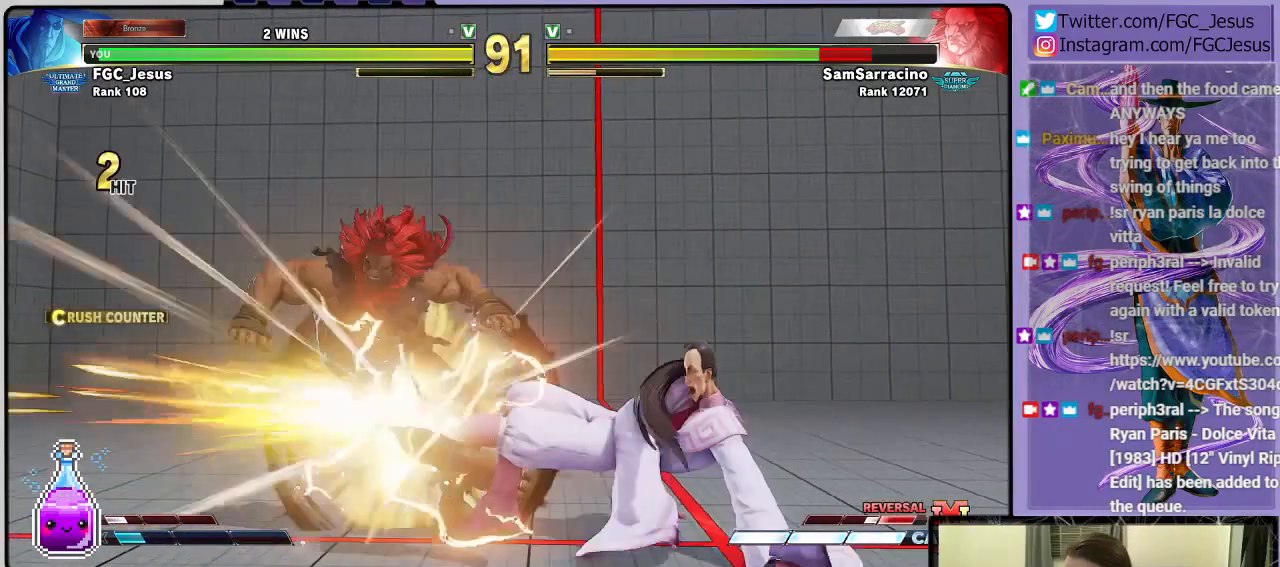
{"buttons": ["DPAD_DOWN", "DPAD_RIGHT"], "left_stick": "center", "right_stick": "center", "events": [[334, "DPAD_DOWN", "up"], [334, "DPAD_RIGHT", "up"], [334, "DPAD_UP", "down"], [400, "DPAD_RIGHT", "down"], [400, "SQUARE", "down"], [434, "DPAD_UP", "up"], [467, "DPAD_DOWN", "down"], [467, "SQUARE", "up"]]}
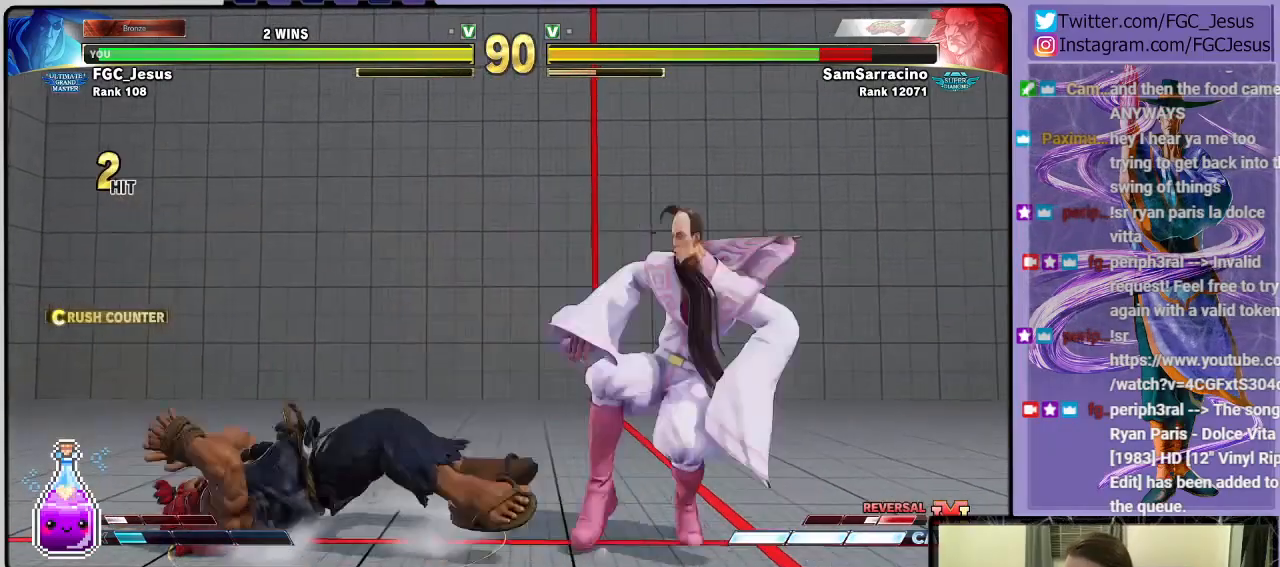
{"buttons": [], "left_stick": "center", "right_stick": "center", "events": [[301, "DPAD_DOWN", "up"], [301, "DPAD_RIGHT", "up"]]}
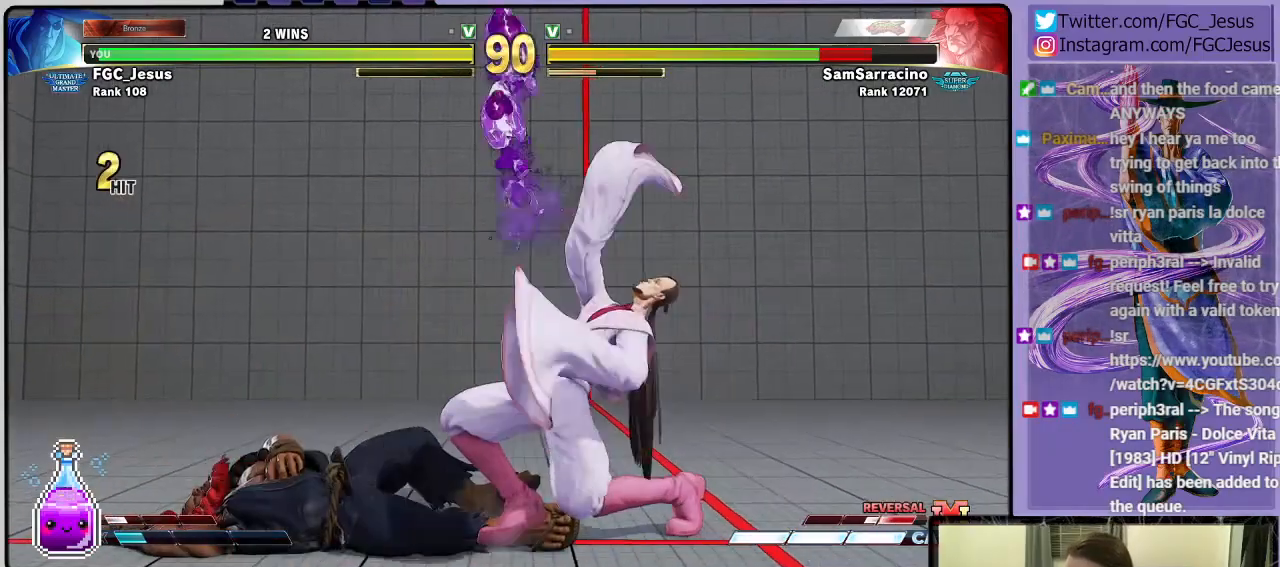
{"buttons": ["R2", "DPAD_DOWN", "DPAD_LEFT"], "left_stick": "center", "right_stick": "center", "events": [[167, "DPAD_LEFT", "down"], [200, "DPAD_DOWN", "down"], [234, "DPAD_LEFT", "up"], [300, "DPAD_LEFT", "down"], [367, "DPAD_DOWN", "up"], [467, "R2", "down"], [501, "DPAD_DOWN", "down"]]}
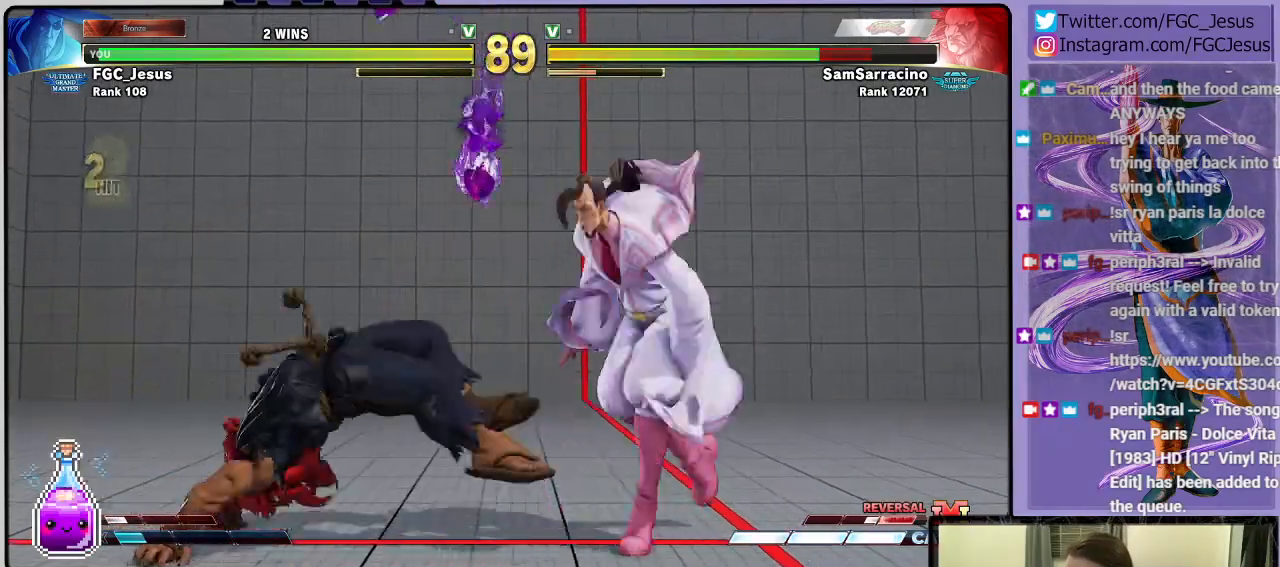
{"buttons": ["DPAD_DOWN", "DPAD_LEFT"], "left_stick": "center", "right_stick": "center", "events": [[66, "R2", "up"], [333, "L1", "down"], [467, "L1", "up"]]}
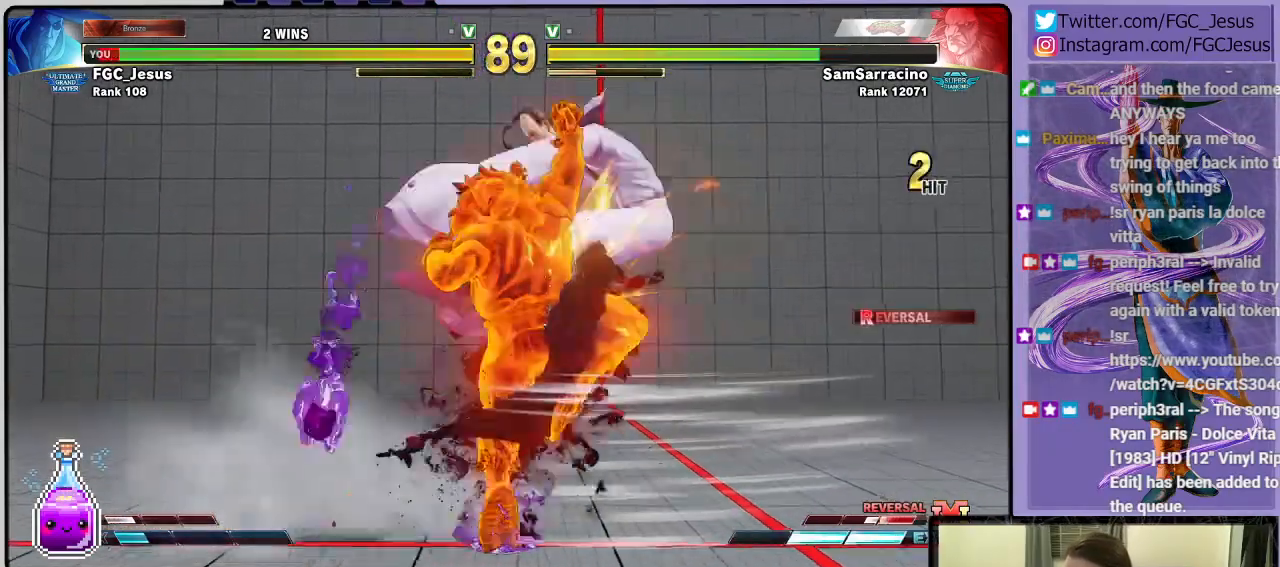
{"buttons": ["DPAD_RIGHT"], "left_stick": "center", "right_stick": "center", "events": [[100, "DPAD_LEFT", "up"], [133, "DPAD_DOWN", "up"], [167, "DPAD_RIGHT", "down"]]}
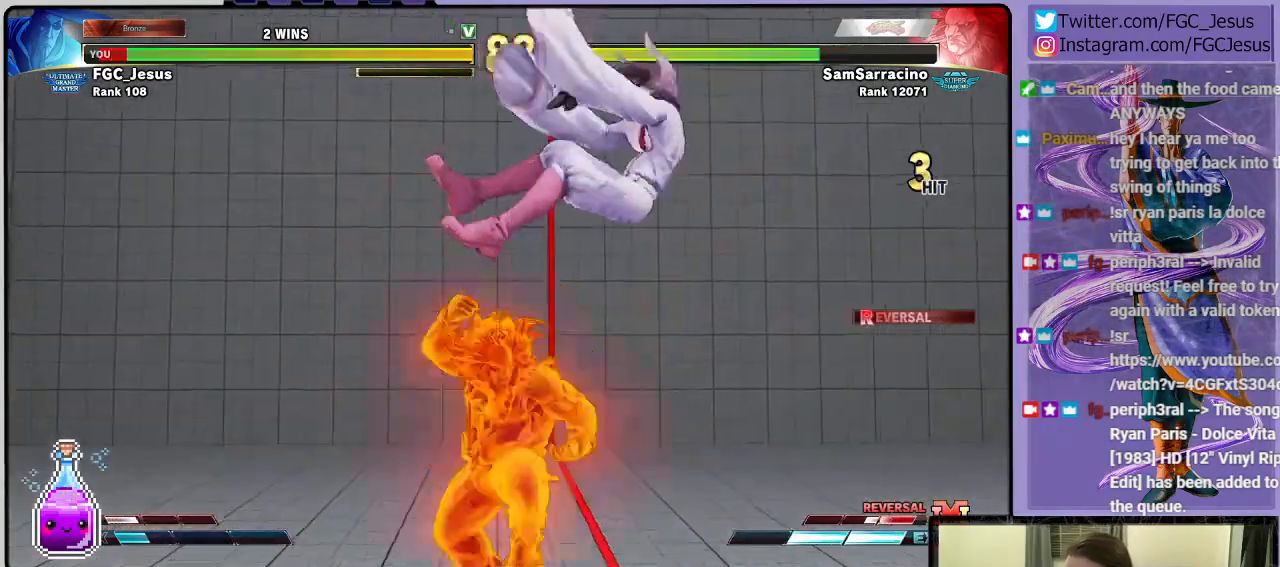
{"buttons": ["DPAD_RIGHT"], "left_stick": "center", "right_stick": "center", "events": []}
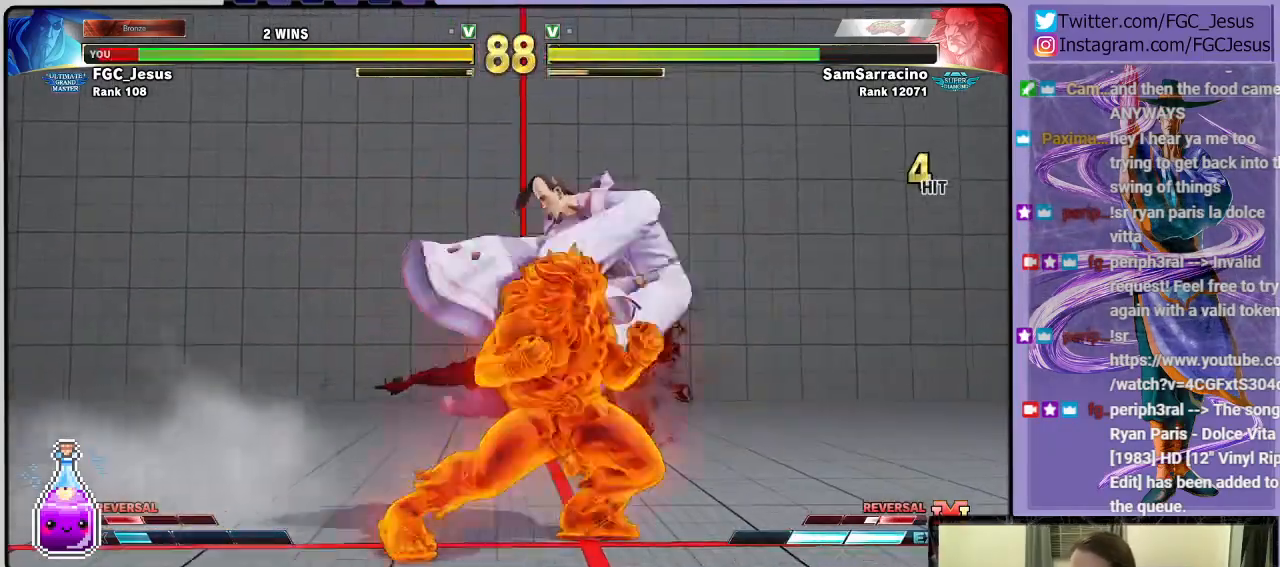
{"buttons": ["DPAD_RIGHT"], "left_stick": "center", "right_stick": "center", "events": []}
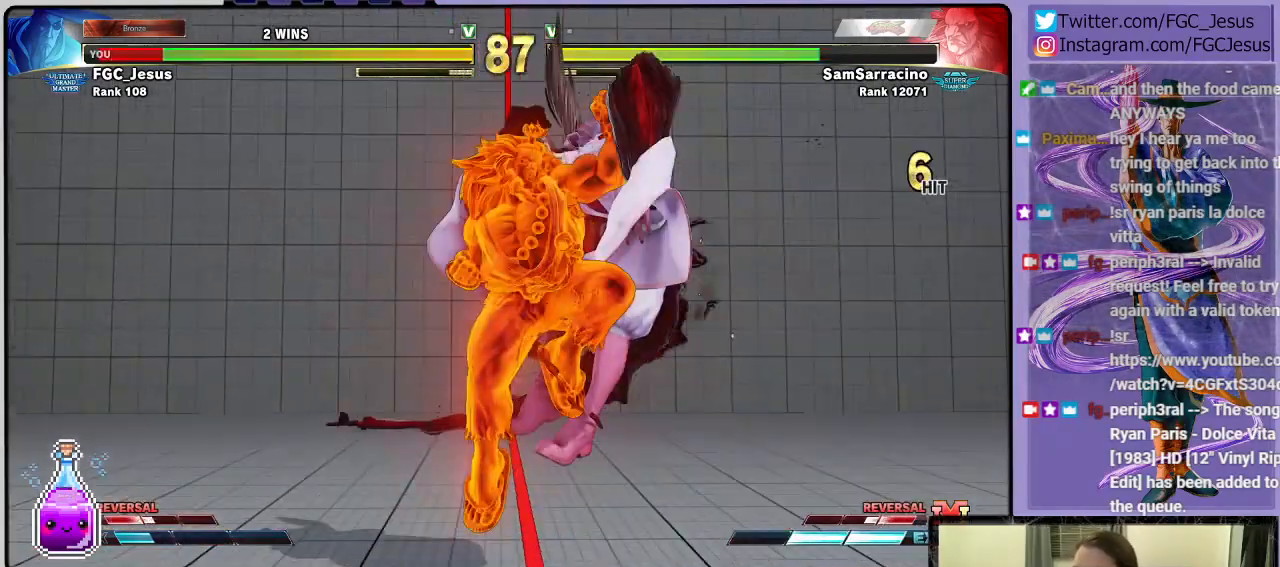
{"buttons": [], "left_stick": "center", "right_stick": "center", "events": [[500, "DPAD_RIGHT", "up"]]}
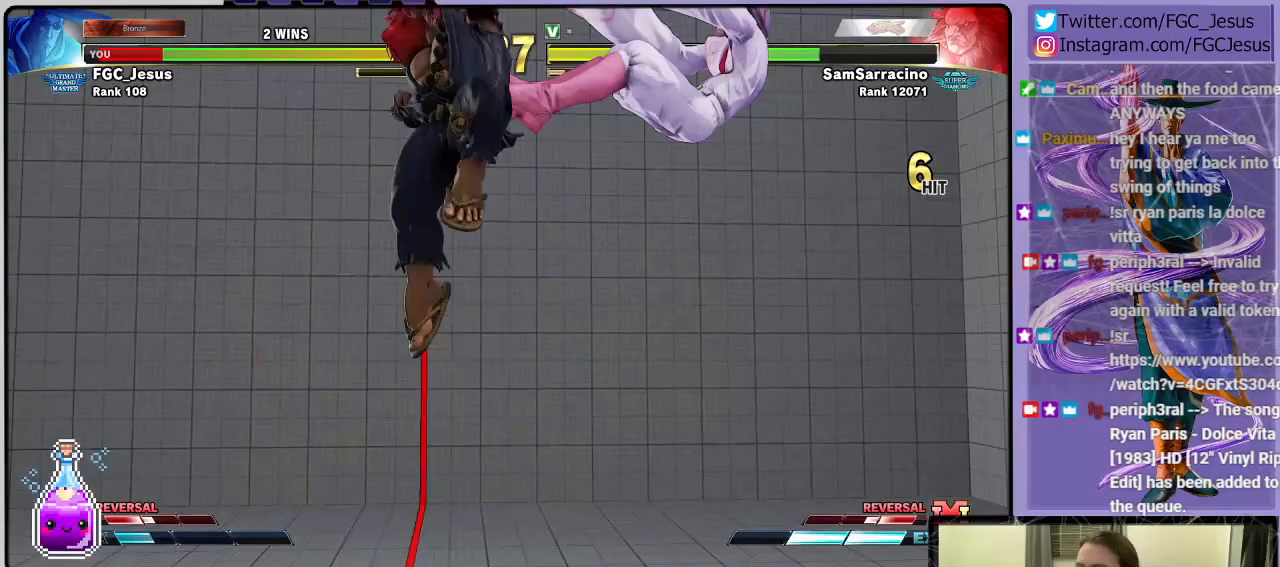
{"buttons": ["DPAD_RIGHT"], "left_stick": "center", "right_stick": "center", "events": [[300, "CROSS", "down"], [300, "R1", "down"], [300, "SQUARE", "down"], [400, "R1", "up"], [434, "CROSS", "up"], [434, "DPAD_RIGHT", "down"], [434, "SQUARE", "up"]]}
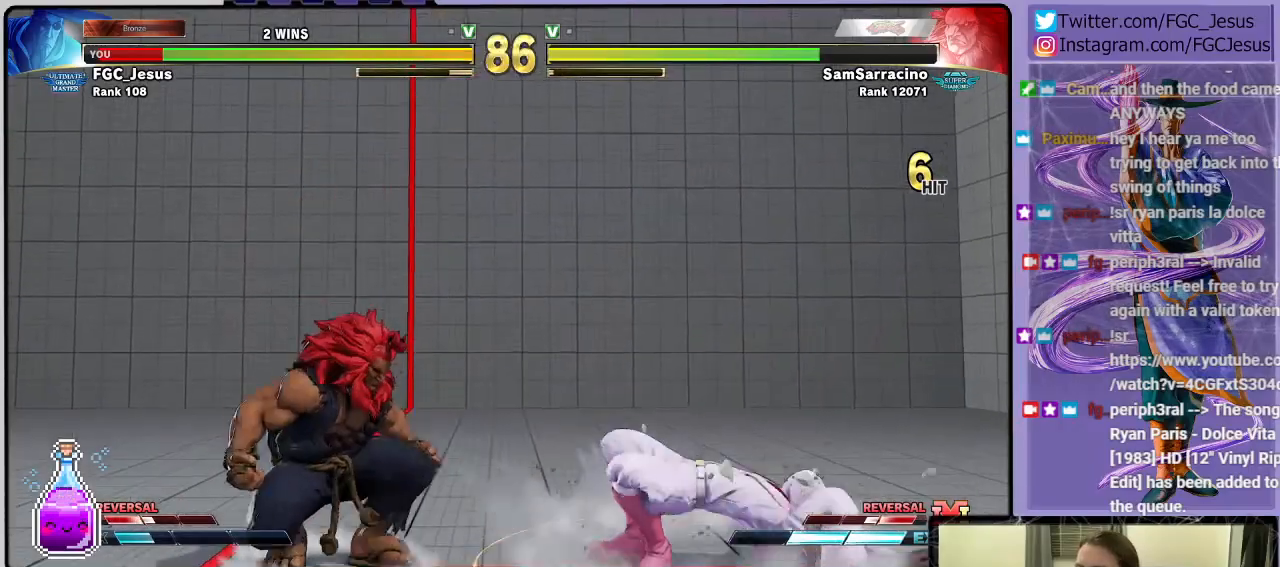
{"buttons": ["DPAD_DOWN", "DPAD_RIGHT"], "left_stick": "center", "right_stick": "center", "events": [[167, "DPAD_DOWN", "down"]]}
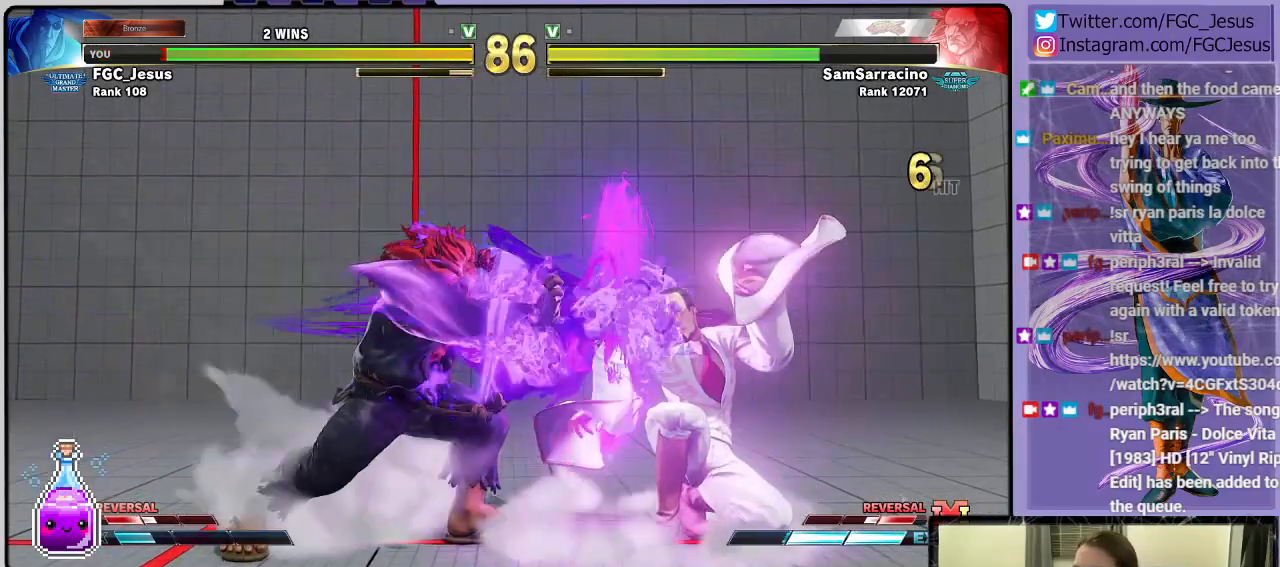
{"buttons": ["DPAD_LEFT"], "left_stick": "center", "right_stick": "center", "events": [[400, "DPAD_DOWN", "up"], [400, "DPAD_LEFT", "down"], [400, "DPAD_RIGHT", "up"]]}